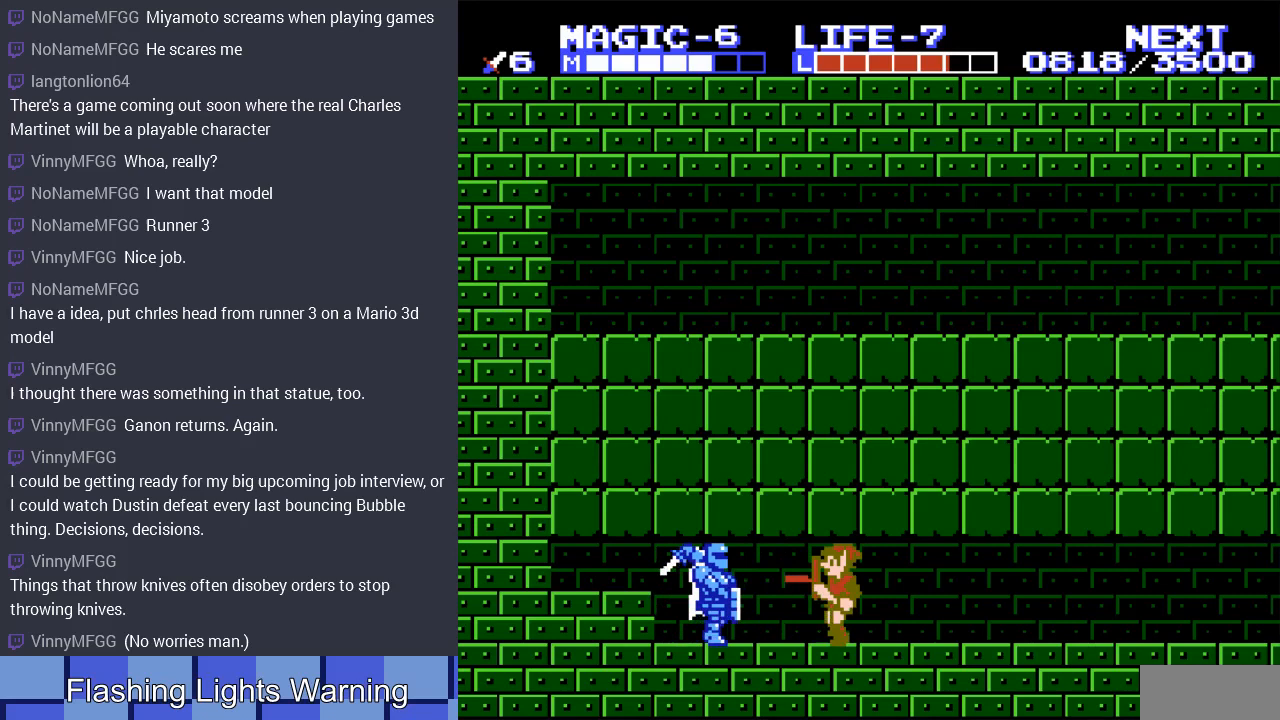
Gameplay with a controller (Nintendo layout); each line is a JSON object with the inputs held at the frame after it. "events" lists button and stick changes between this image and that frame as [ms after this image, input, new state], when the widget could be followed in between. Not read: L3 R3.
{"buttons": ["B", "DPAD_LEFT"], "events": [[467, "B", "down"]]}
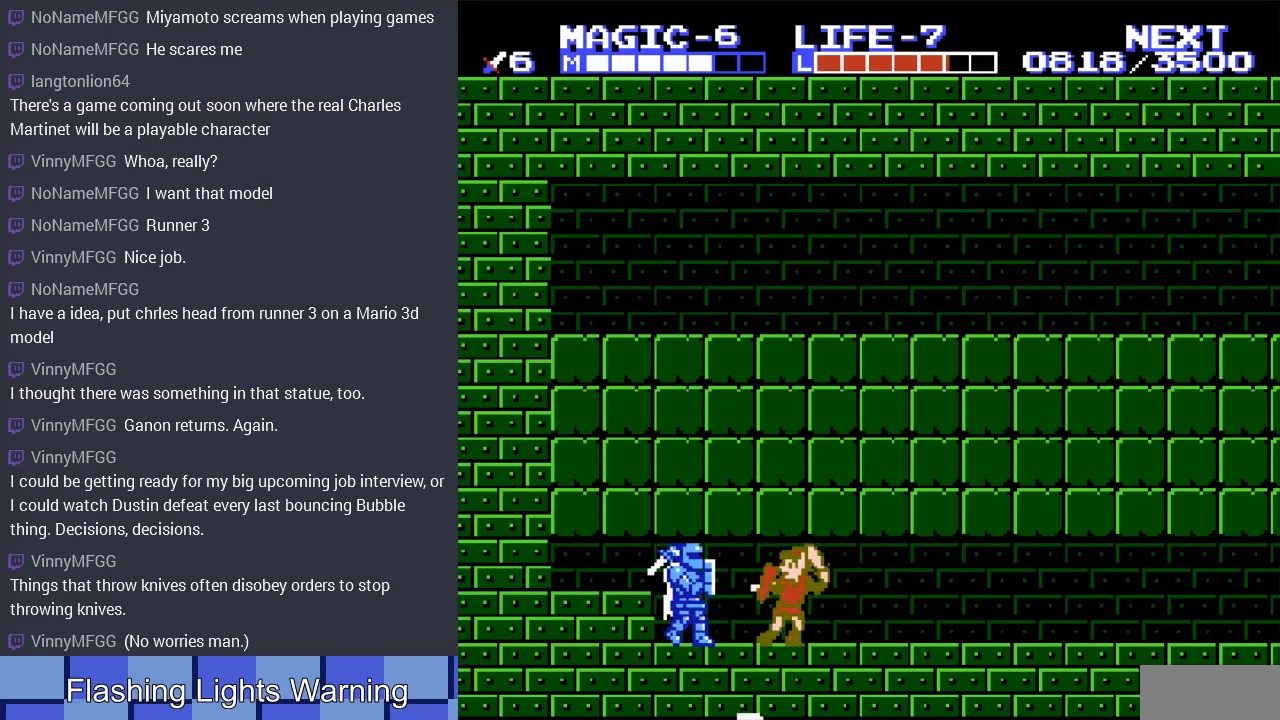
{"buttons": ["B", "DPAD_DOWN"], "events": [[100, "DPAD_LEFT", "up"], [167, "B", "up"], [233, "DPAD_LEFT", "down"], [433, "DPAD_DOWN", "down"], [433, "DPAD_LEFT", "up"], [500, "B", "down"]]}
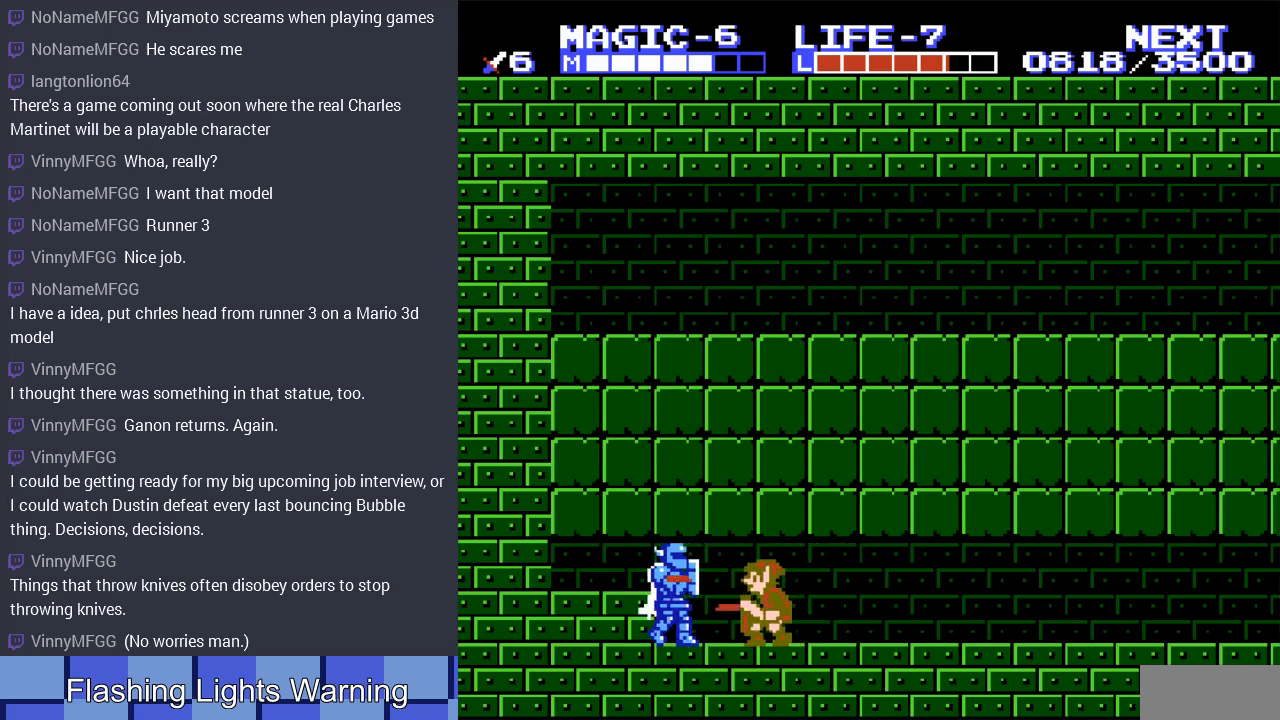
{"buttons": [], "events": [[167, "DPAD_LEFT", "down"], [200, "B", "up"], [200, "DPAD_DOWN", "up"], [467, "DPAD_LEFT", "up"]]}
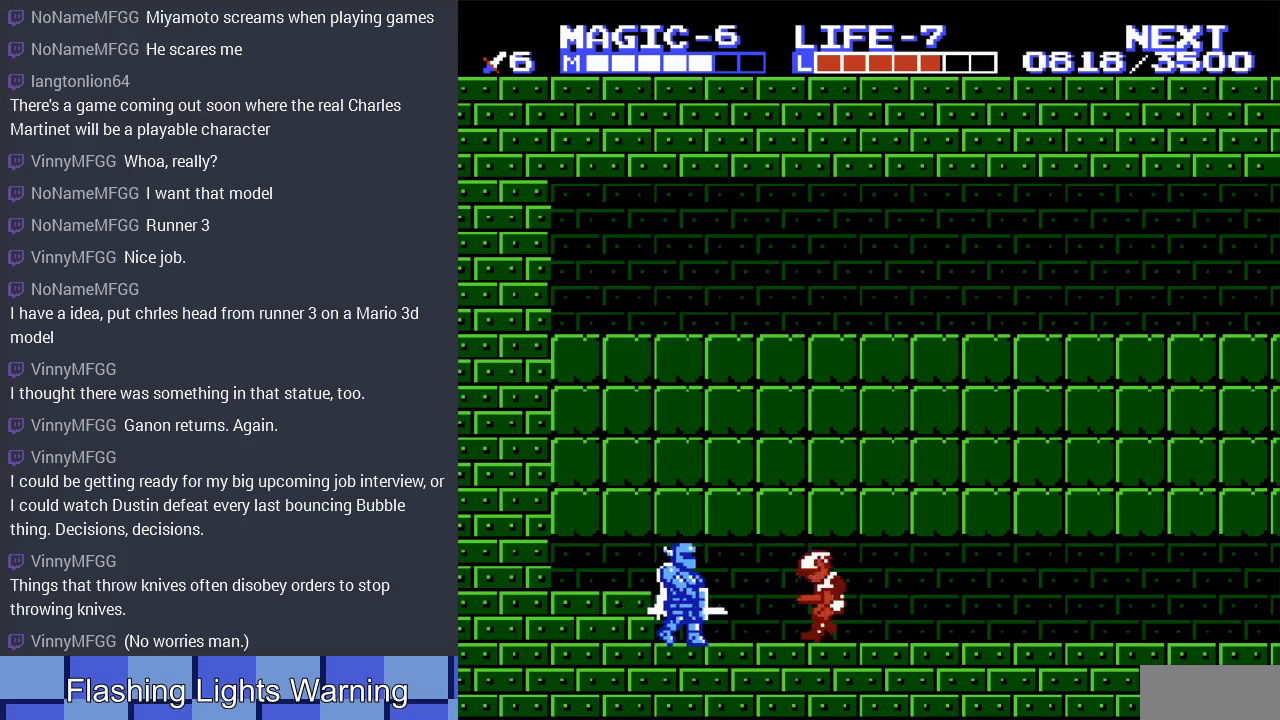
{"buttons": ["DPAD_LEFT"], "events": [[200, "DPAD_LEFT", "down"]]}
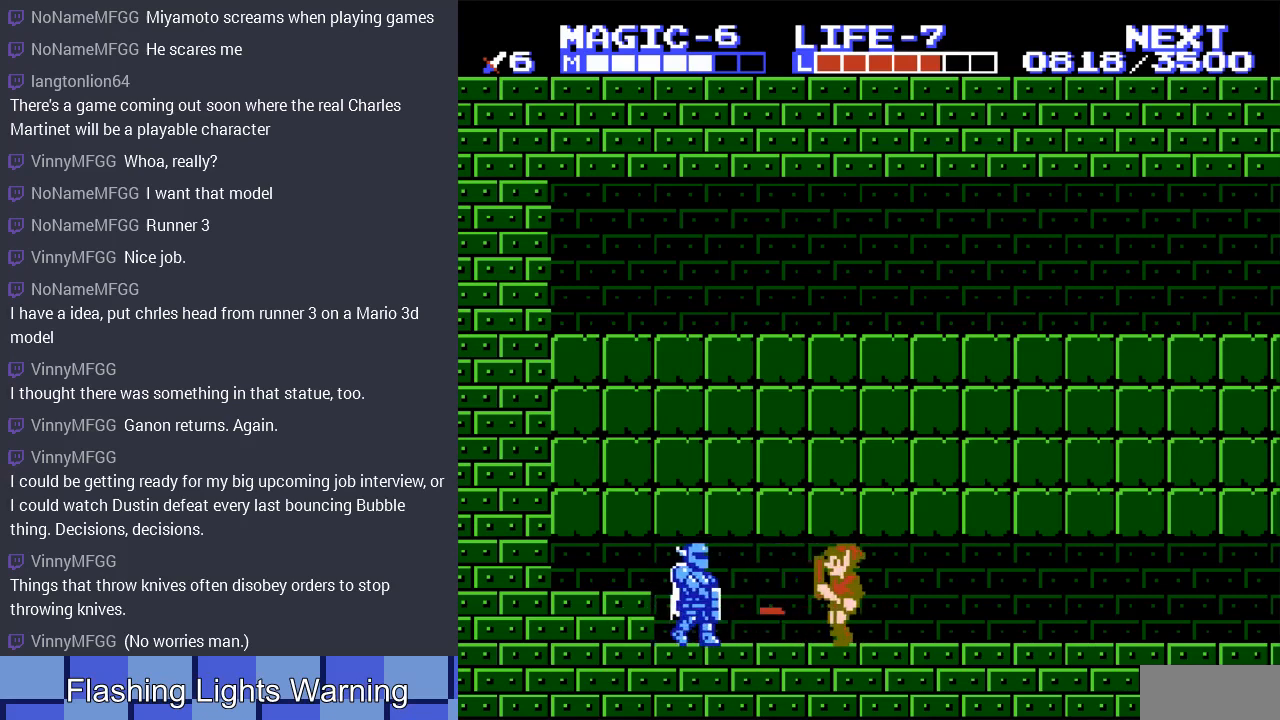
{"buttons": ["B"], "events": [[400, "B", "down"], [400, "DPAD_LEFT", "up"]]}
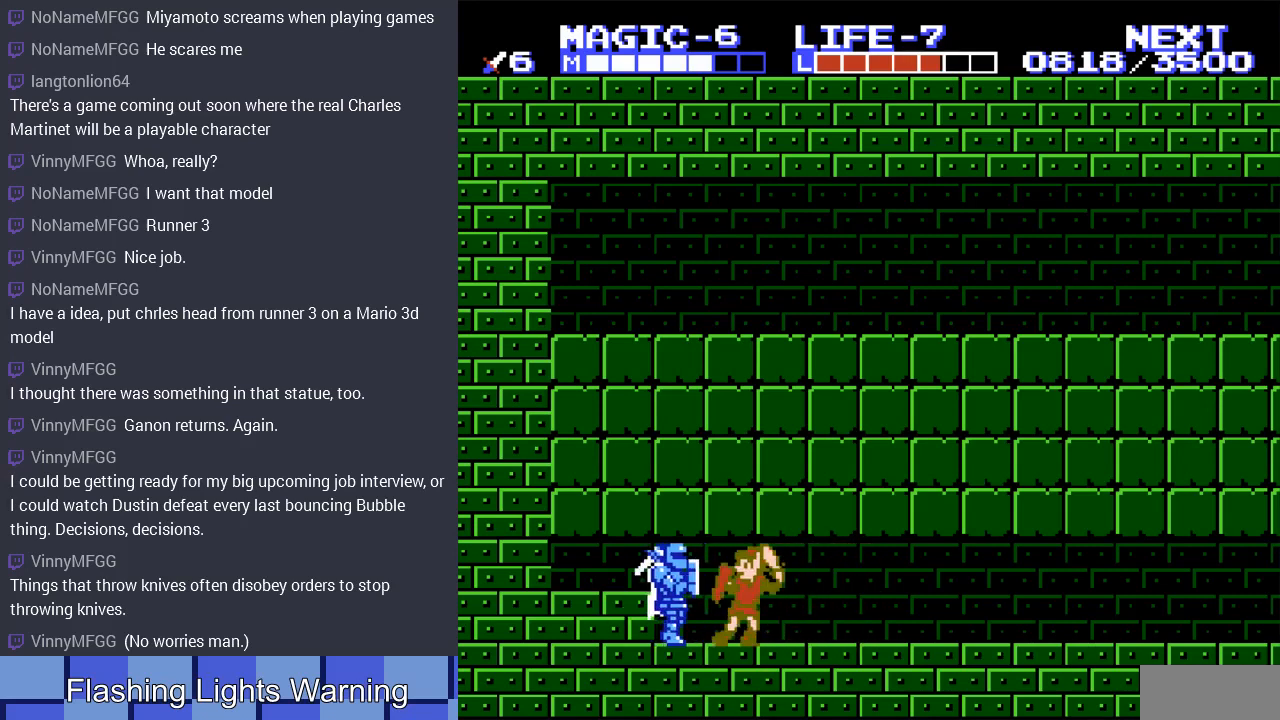
{"buttons": ["B", "DPAD_DOWN"], "events": [[67, "B", "up"], [300, "DPAD_DOWN", "down"], [400, "B", "down"]]}
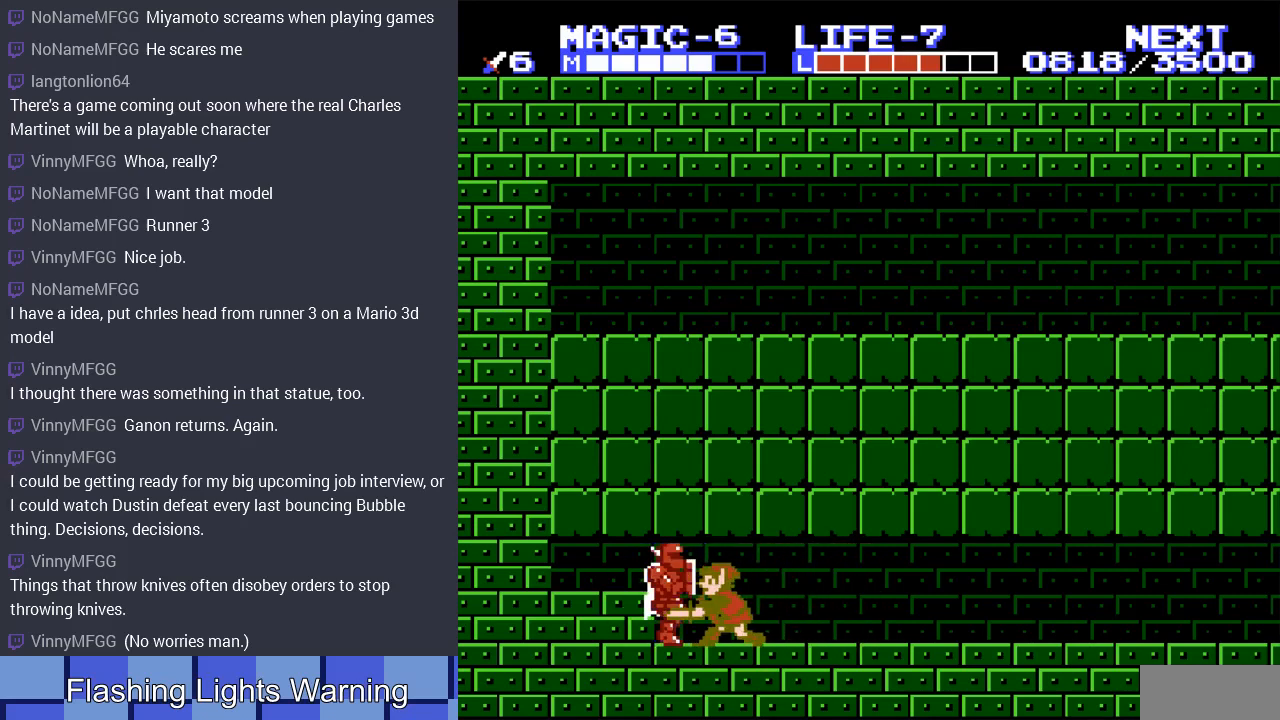
{"buttons": [], "events": [[100, "B", "up"], [133, "DPAD_DOWN", "up"]]}
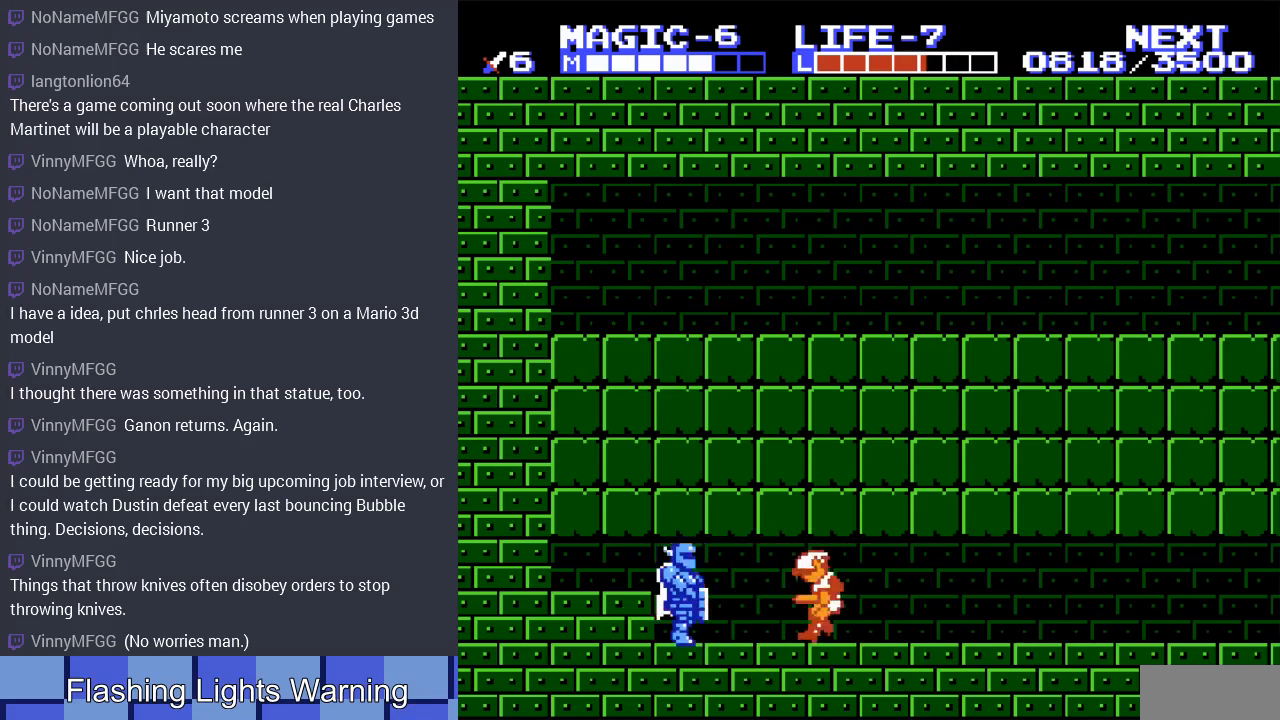
{"buttons": ["DPAD_LEFT"], "events": [[33, "DPAD_LEFT", "down"]]}
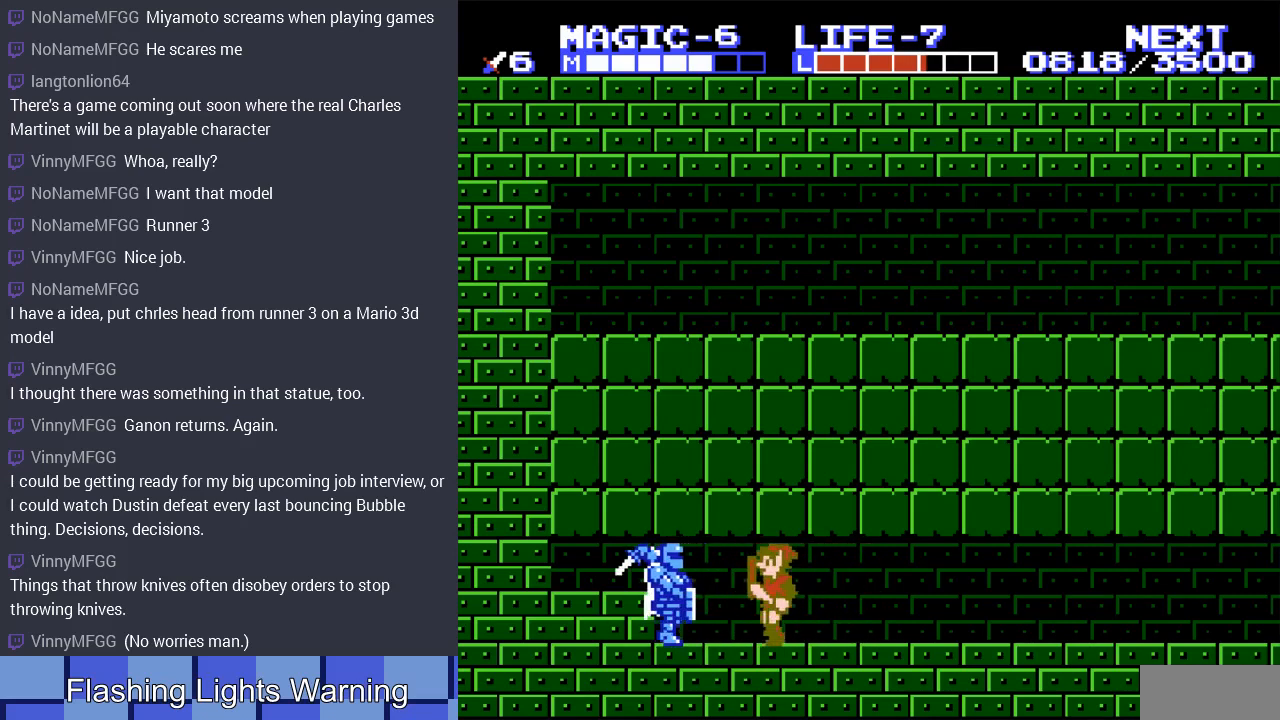
{"buttons": [], "events": [[133, "B", "down"], [167, "DPAD_LEFT", "up"], [267, "B", "up"], [333, "B", "down"], [467, "B", "up"]]}
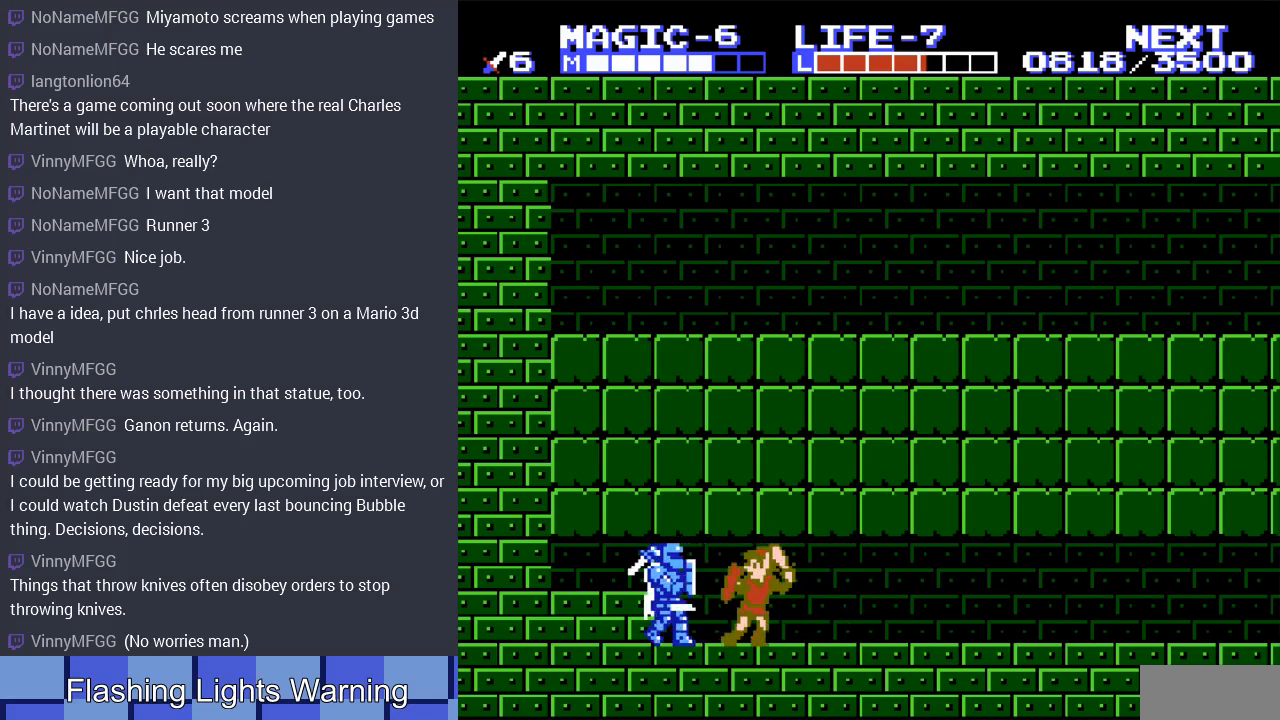
{"buttons": [], "events": []}
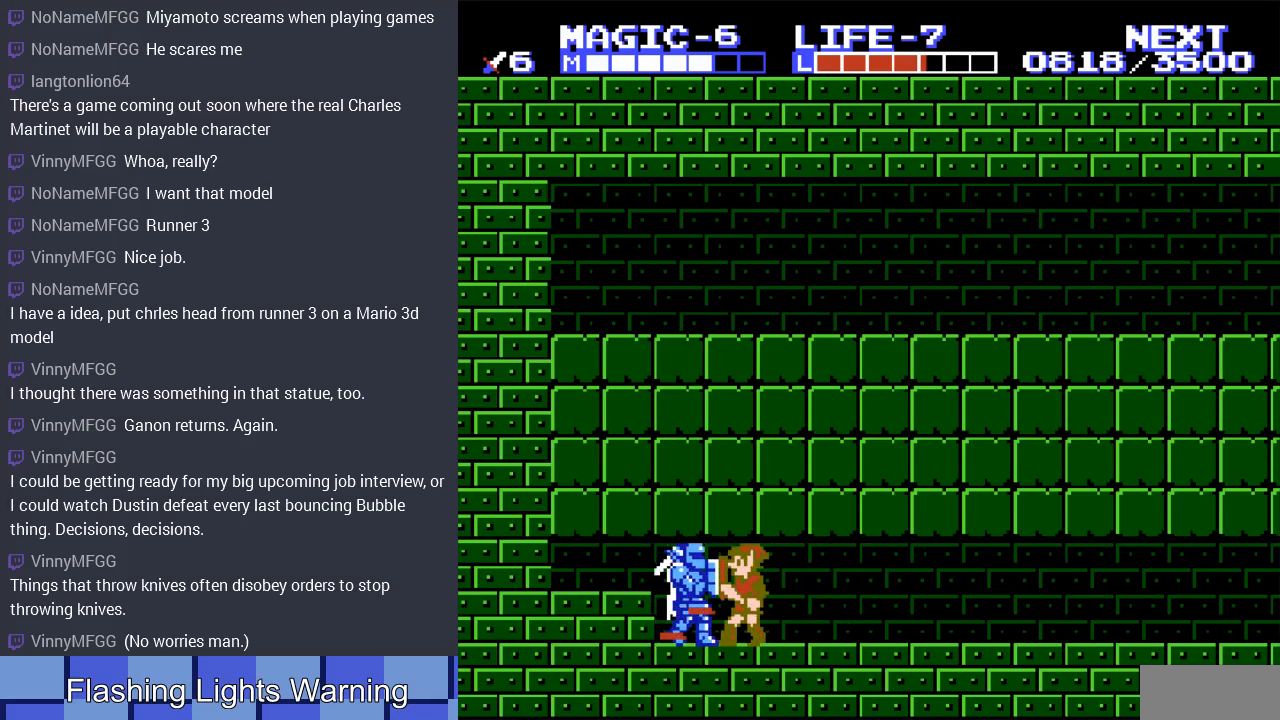
{"buttons": ["B", "DPAD_DOWN"], "events": [[33, "DPAD_DOWN", "down"], [100, "B", "down"], [267, "B", "up"], [433, "B", "down"]]}
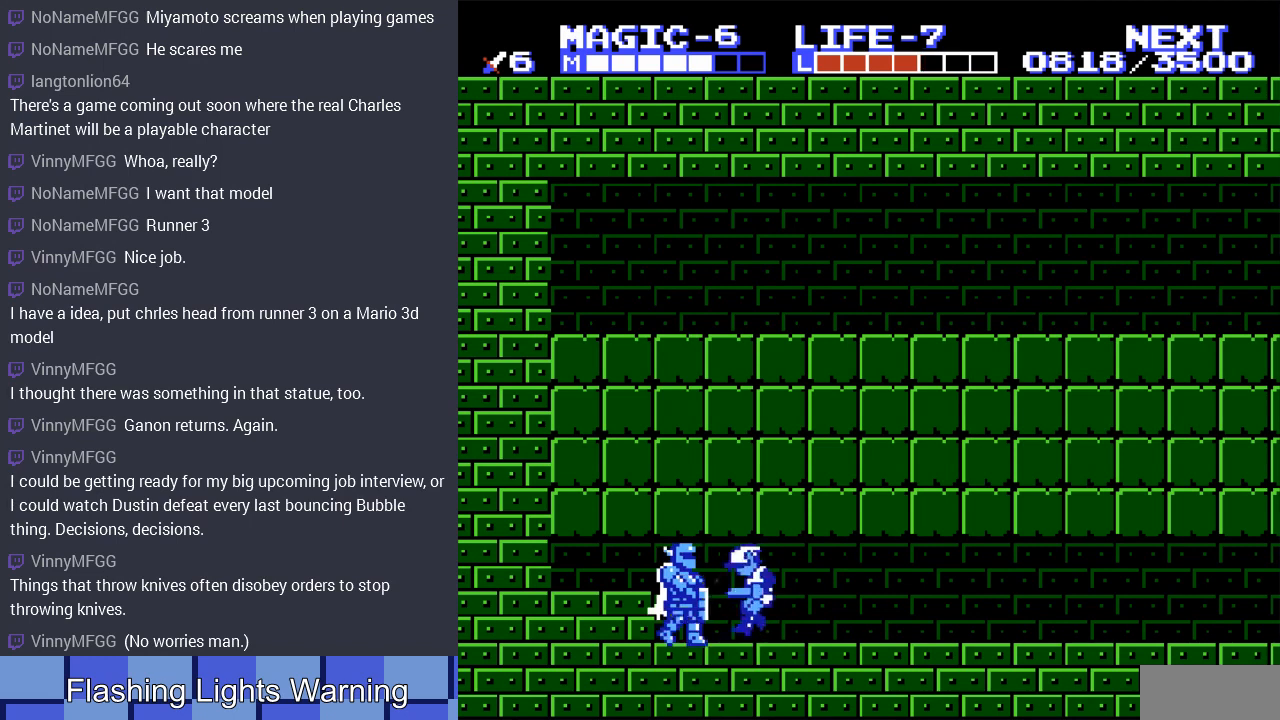
{"buttons": ["DPAD_LEFT"], "events": [[67, "B", "up"], [167, "B", "down"], [200, "B", "up"], [267, "DPAD_DOWN", "up"], [467, "DPAD_LEFT", "down"]]}
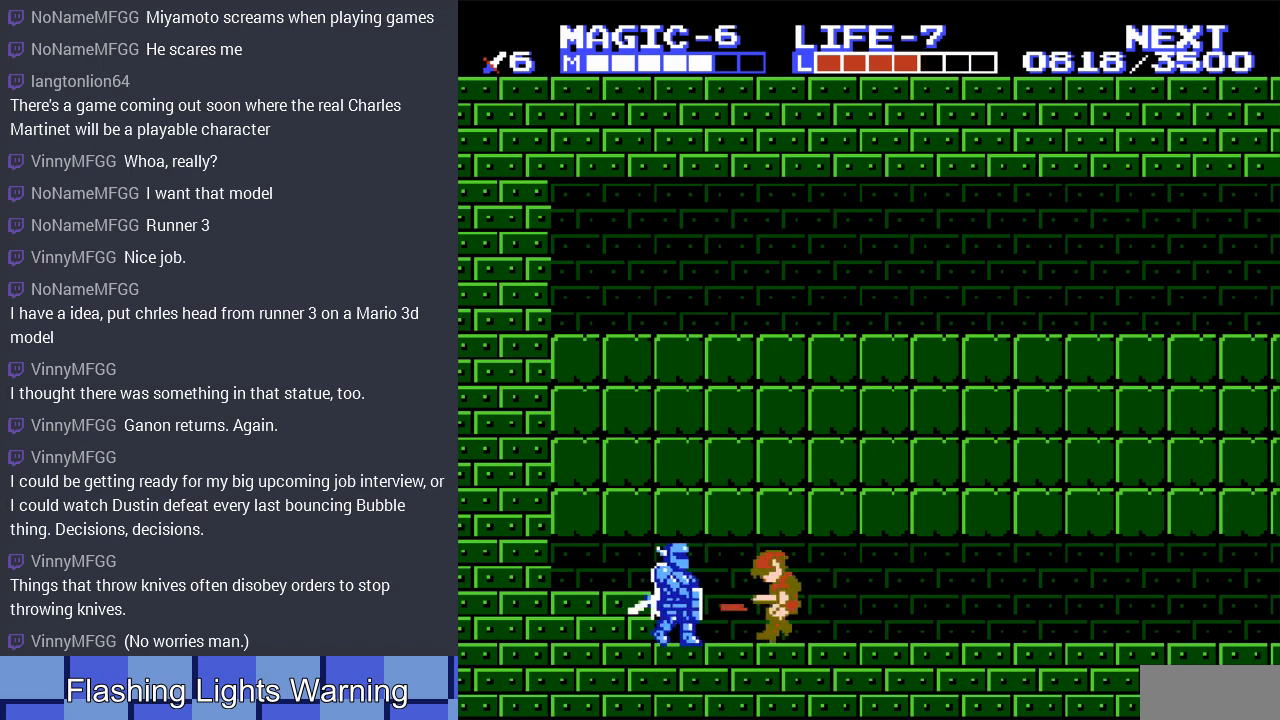
{"buttons": [], "events": [[367, "B", "down"], [400, "DPAD_LEFT", "up"], [467, "B", "up"]]}
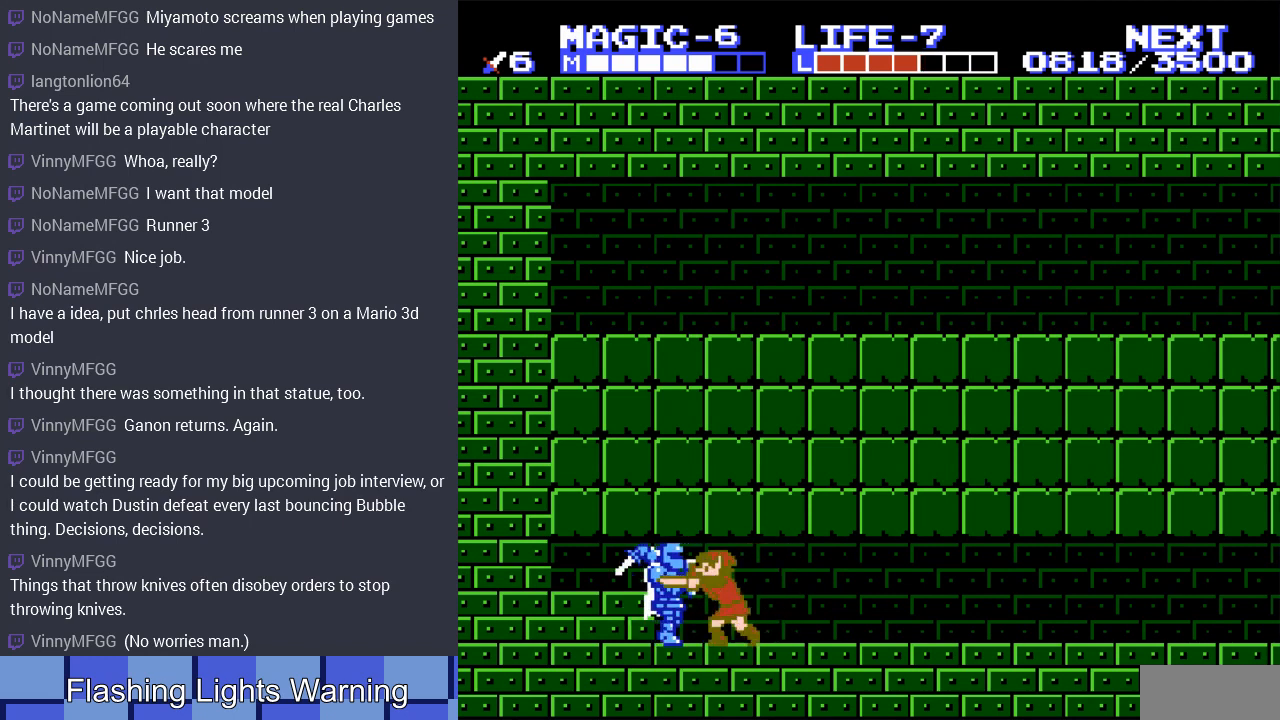
{"buttons": ["B"], "events": [[67, "B", "down"], [167, "B", "up"], [267, "B", "down"], [333, "B", "up"], [500, "B", "down"]]}
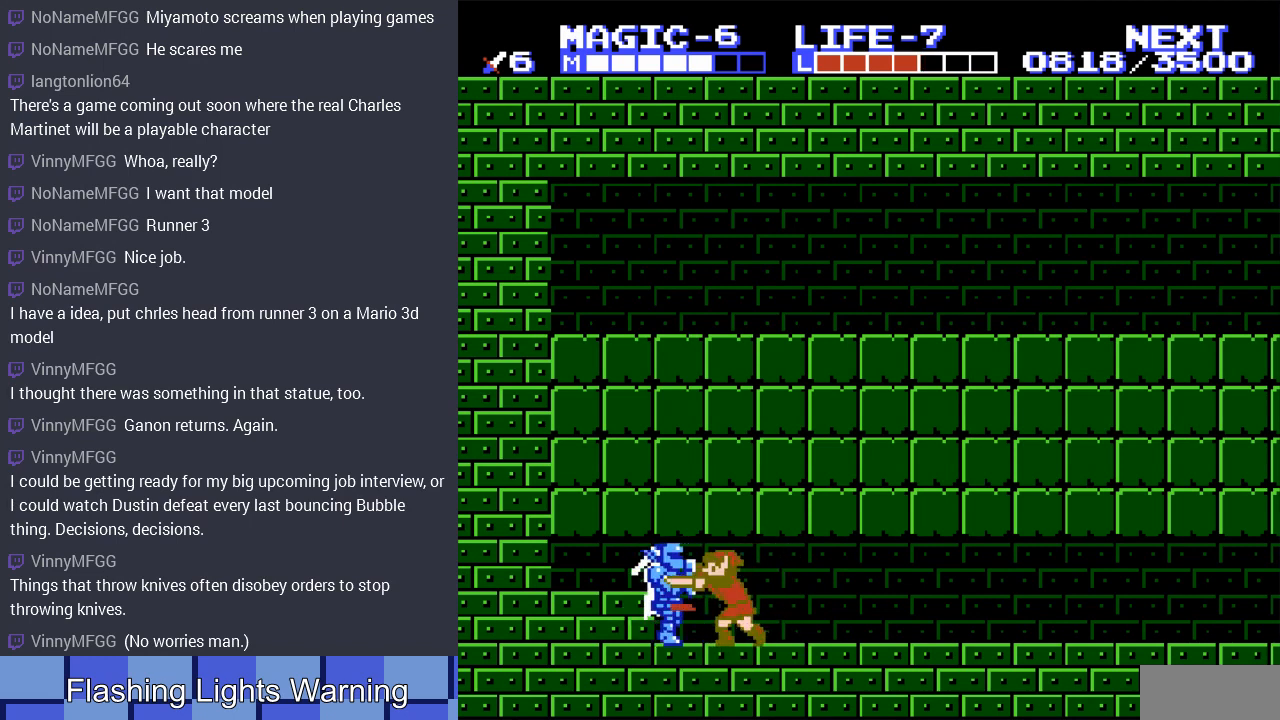
{"buttons": ["B", "DPAD_DOWN"], "events": [[67, "B", "up"], [133, "DPAD_DOWN", "down"], [267, "B", "down"], [400, "B", "up"], [467, "B", "down"]]}
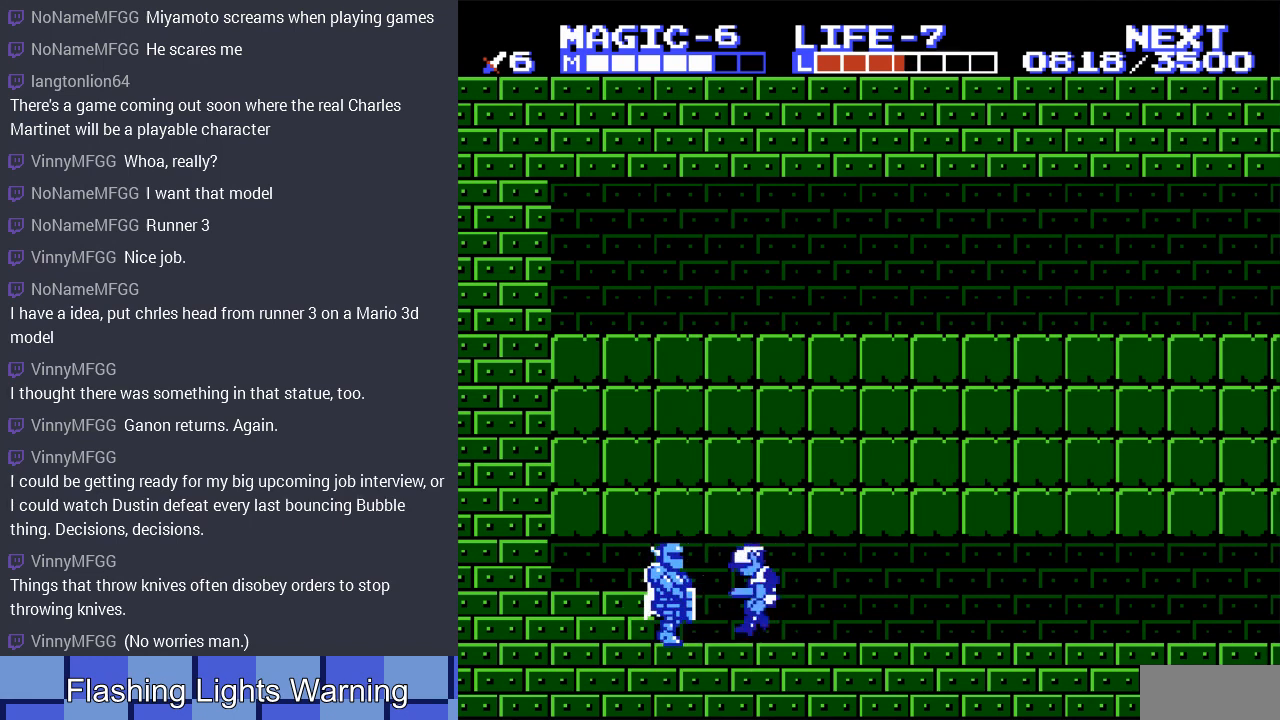
{"buttons": ["DPAD_LEFT"], "events": [[67, "DPAD_DOWN", "up"], [100, "B", "up"], [333, "DPAD_LEFT", "down"]]}
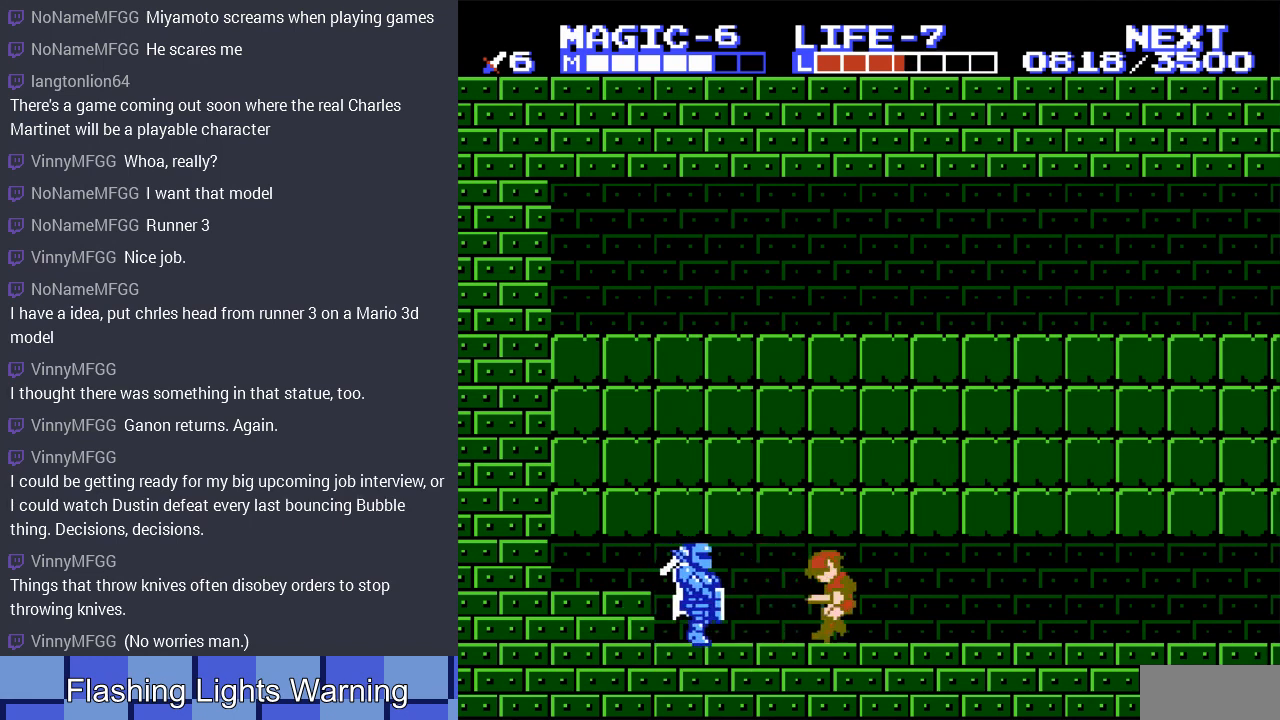
{"buttons": ["B", "DPAD_LEFT"], "events": [[500, "B", "down"]]}
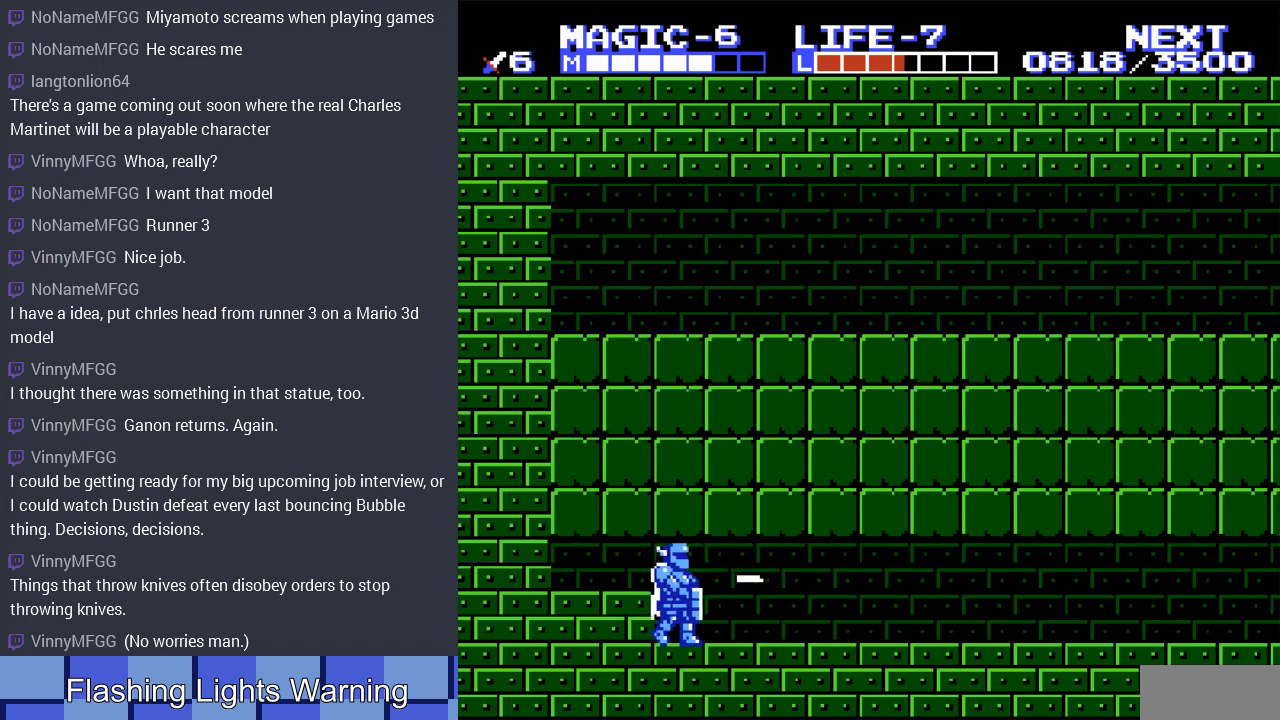
{"buttons": ["DPAD_LEFT"], "events": [[67, "DPAD_LEFT", "up"], [167, "B", "up"], [233, "B", "down"], [367, "B", "up"], [400, "DPAD_LEFT", "down"]]}
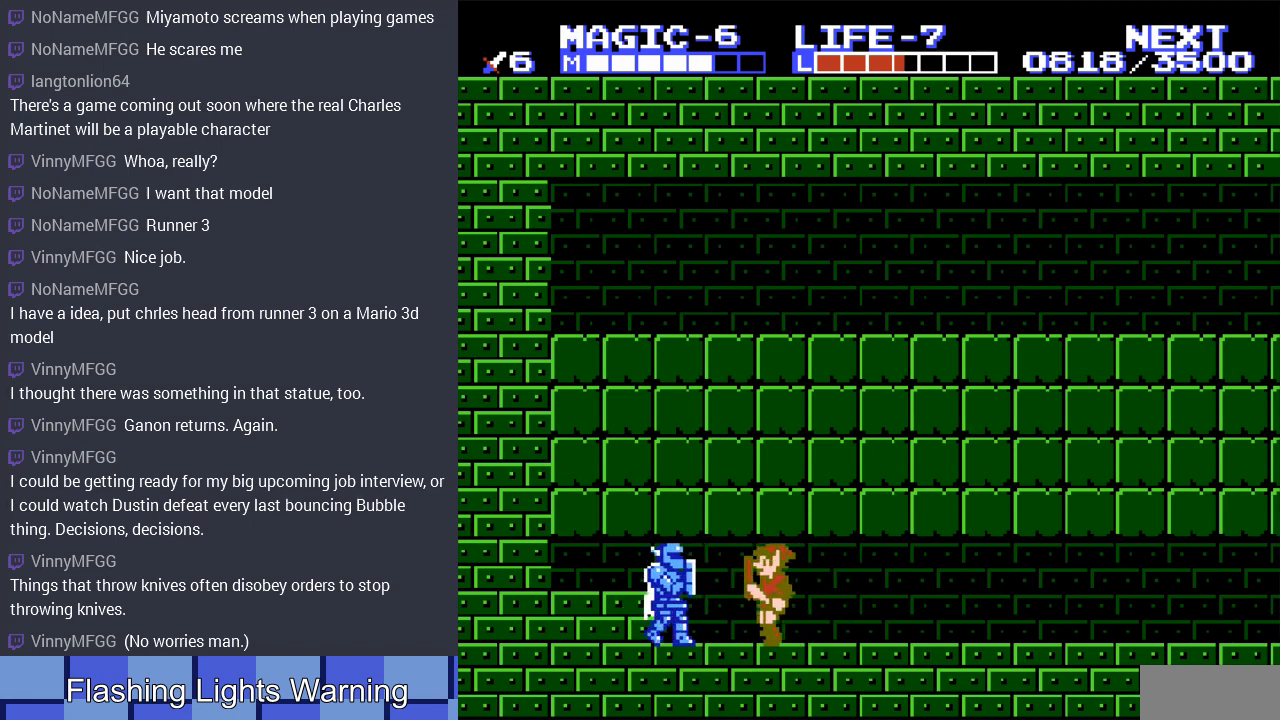
{"buttons": [], "events": [[167, "DPAD_DOWN", "down"], [167, "DPAD_LEFT", "up"], [233, "B", "down"], [400, "B", "up"], [433, "DPAD_DOWN", "up"]]}
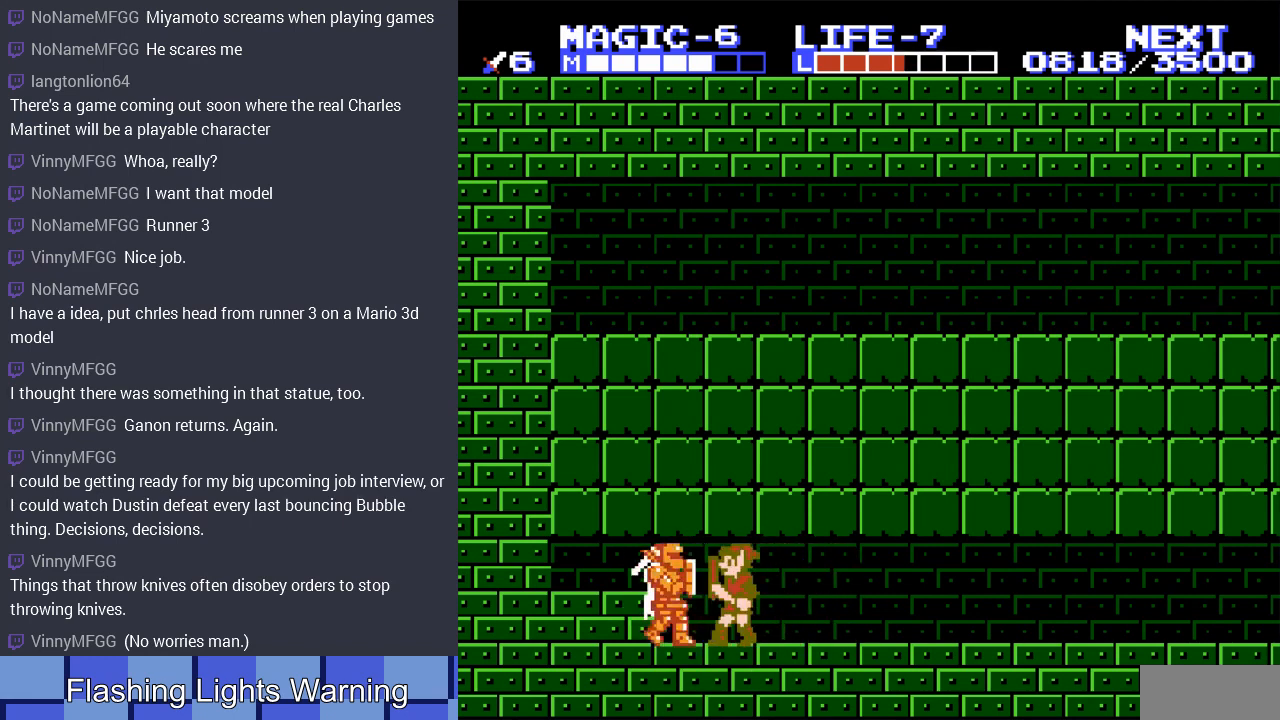
{"buttons": [], "events": [[133, "B", "down"], [300, "B", "up"]]}
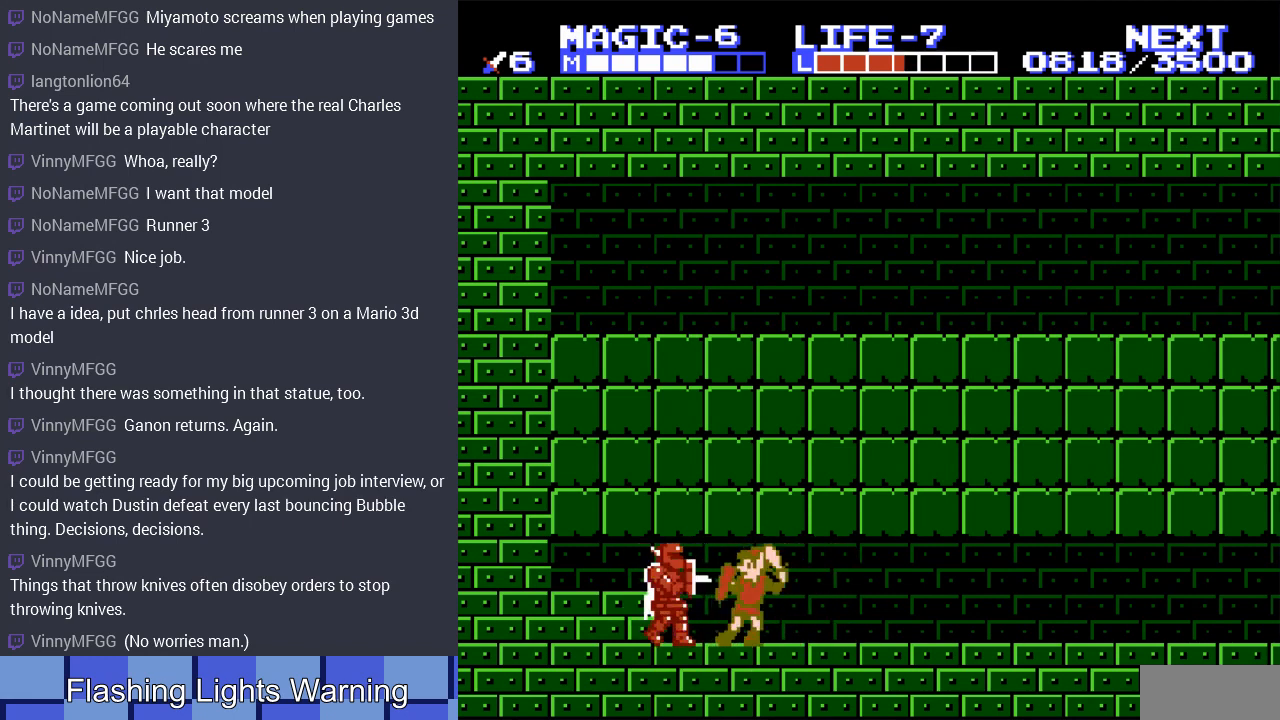
{"buttons": [], "events": [[200, "DPAD_LEFT", "down"], [267, "DPAD_DOWN", "down"], [267, "DPAD_LEFT", "up"], [333, "B", "down"], [467, "B", "up"], [467, "DPAD_DOWN", "up"]]}
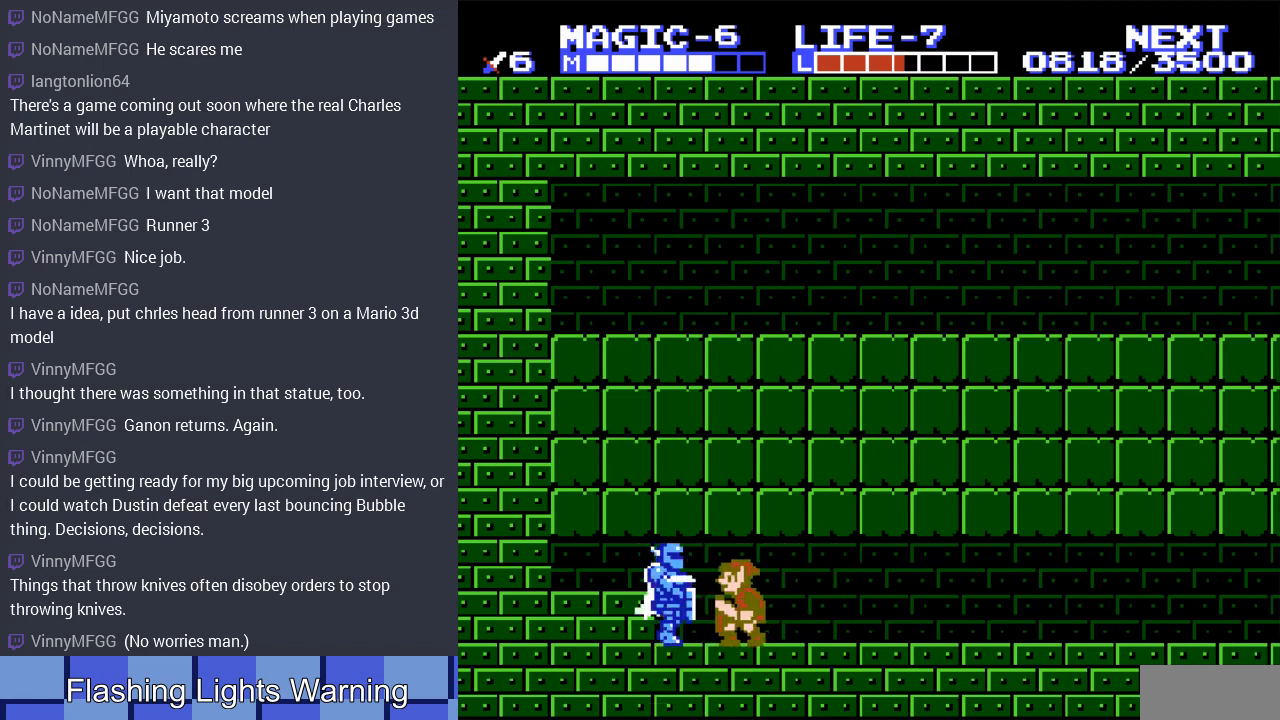
{"buttons": ["B"], "events": [[467, "B", "down"]]}
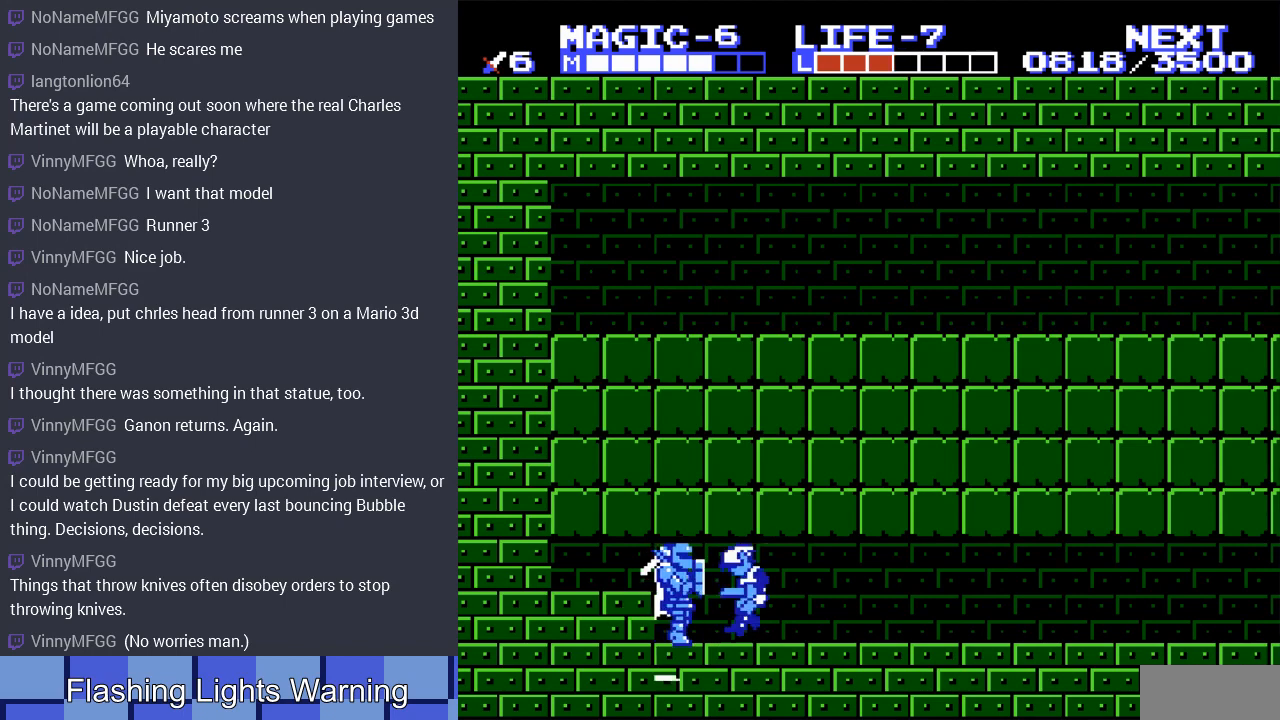
{"buttons": ["DPAD_LEFT"], "events": [[100, "B", "up"], [167, "B", "down"], [300, "B", "up"], [433, "DPAD_LEFT", "down"]]}
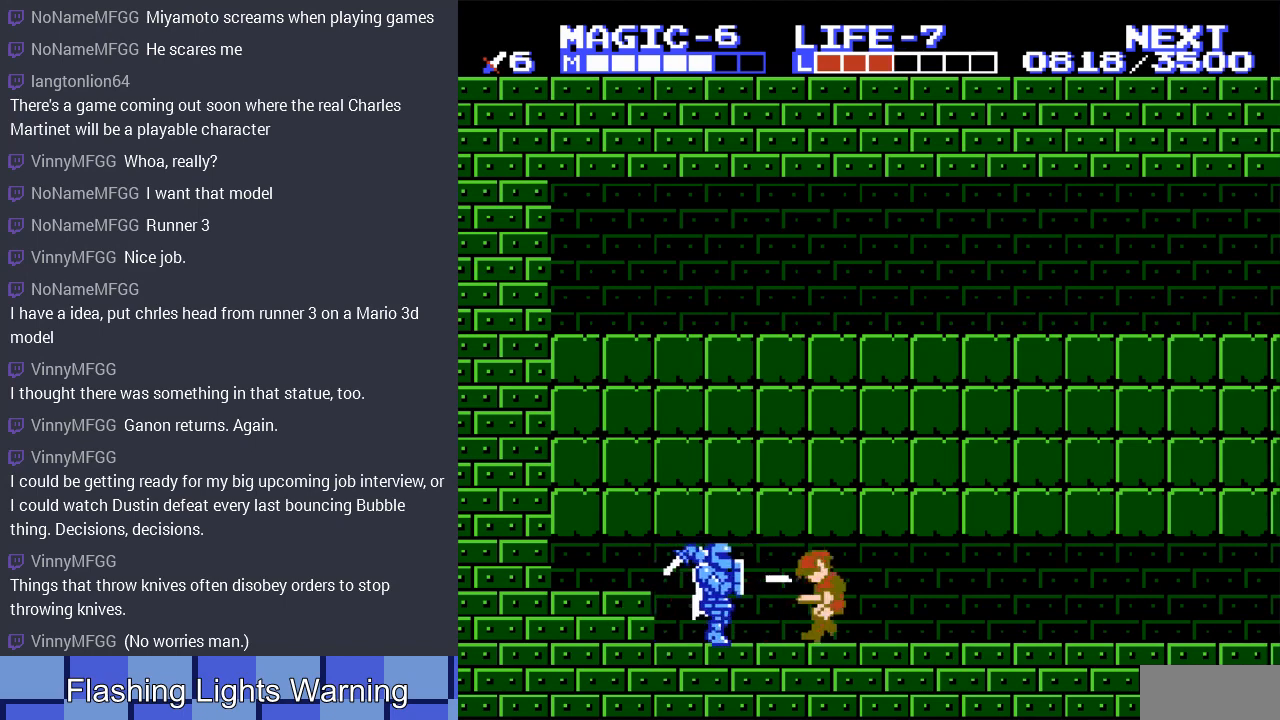
{"buttons": ["DPAD_LEFT"], "events": []}
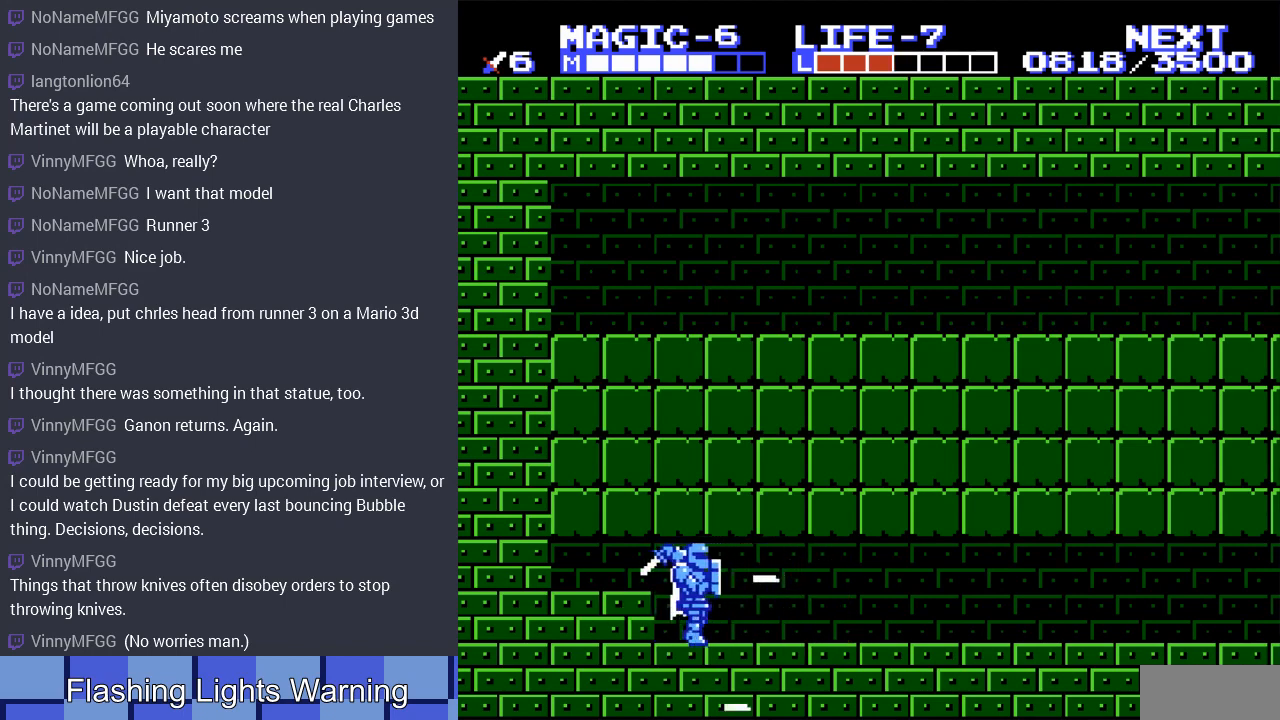
{"buttons": ["DPAD_DOWN"], "events": [[33, "DPAD_LEFT", "up"], [133, "B", "down"], [267, "B", "up"], [500, "DPAD_DOWN", "down"]]}
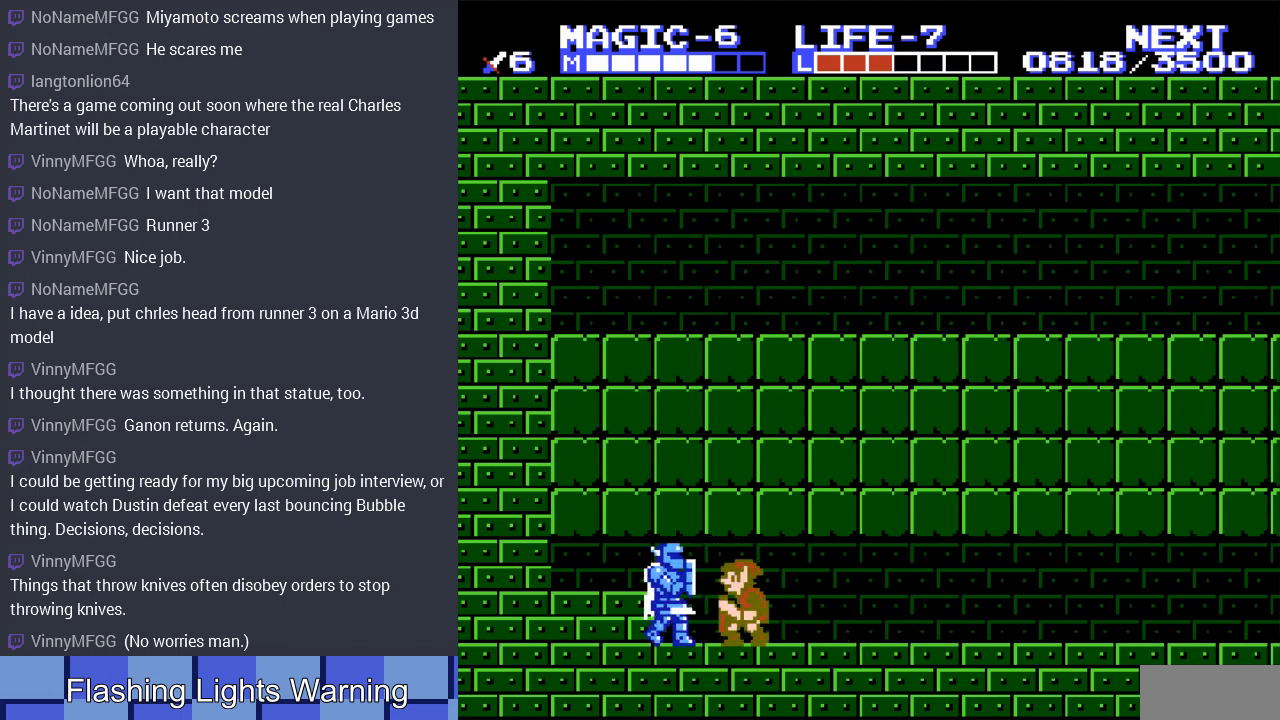
{"buttons": [], "events": [[33, "B", "down"], [167, "DPAD_DOWN", "up"], [200, "B", "up"]]}
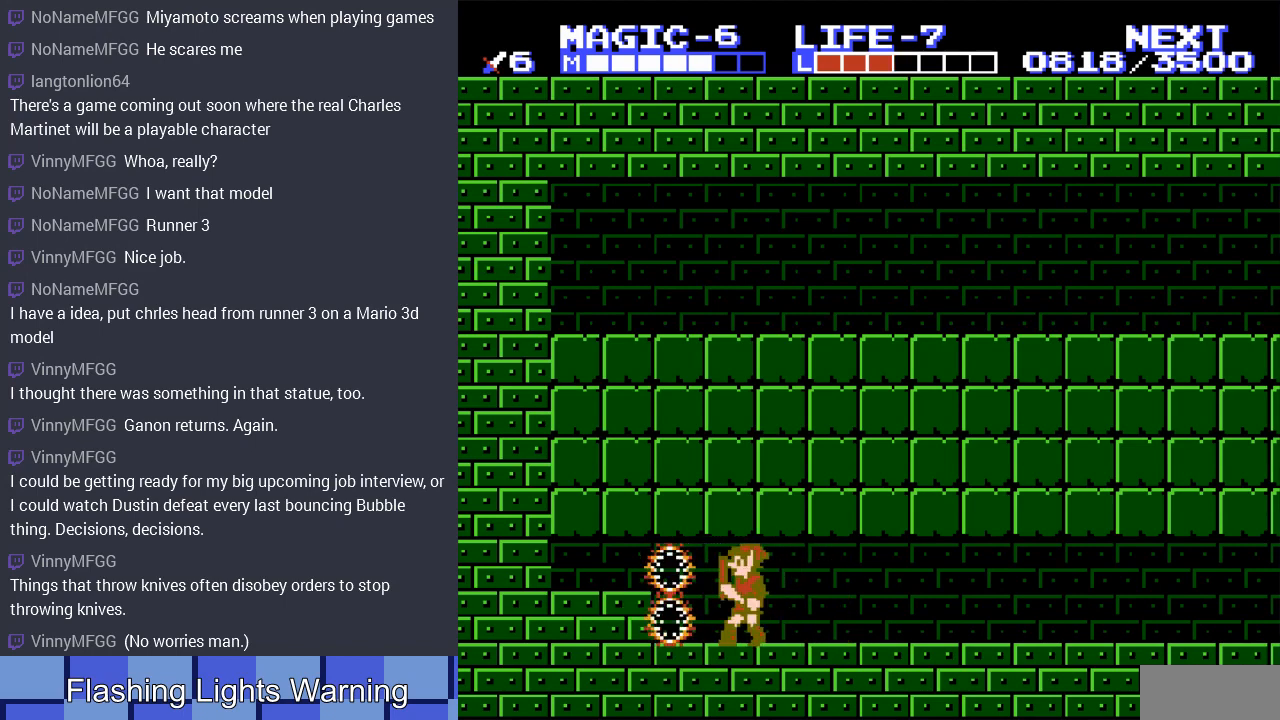
{"buttons": ["DPAD_RIGHT"], "events": [[233, "DPAD_LEFT", "down"], [400, "DPAD_LEFT", "up"], [433, "DPAD_RIGHT", "down"]]}
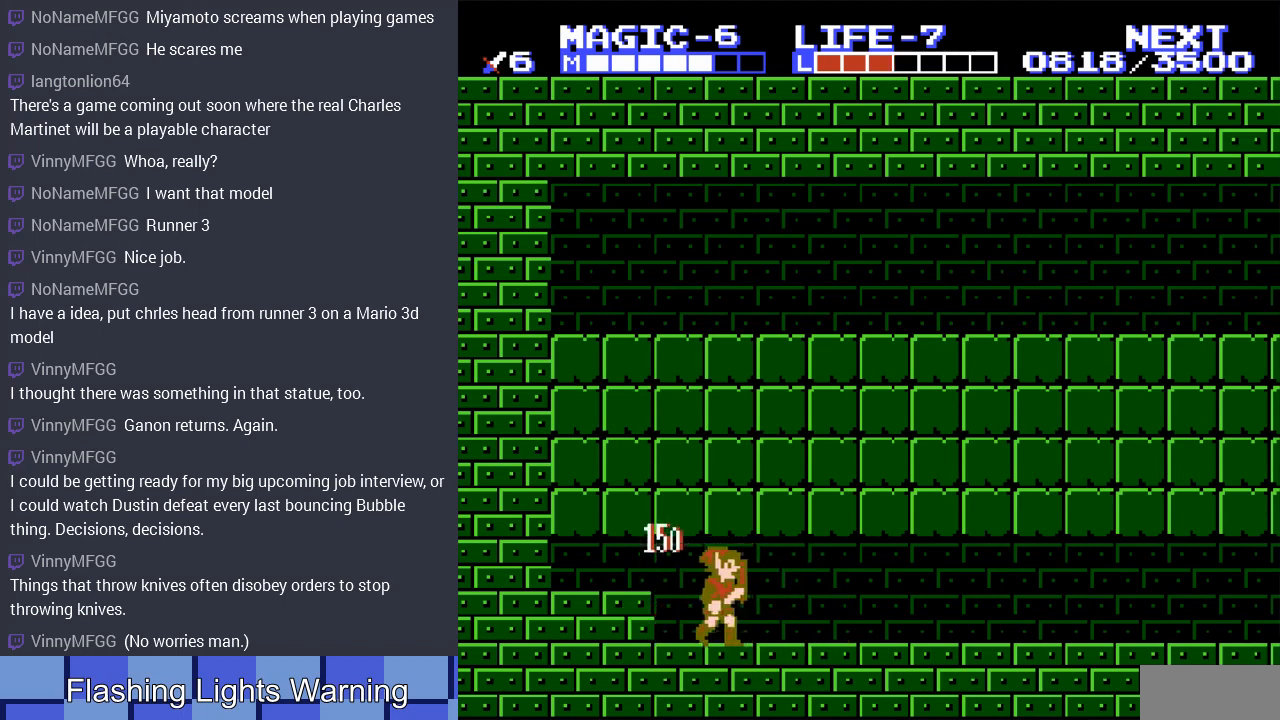
{"buttons": ["DPAD_RIGHT"], "events": []}
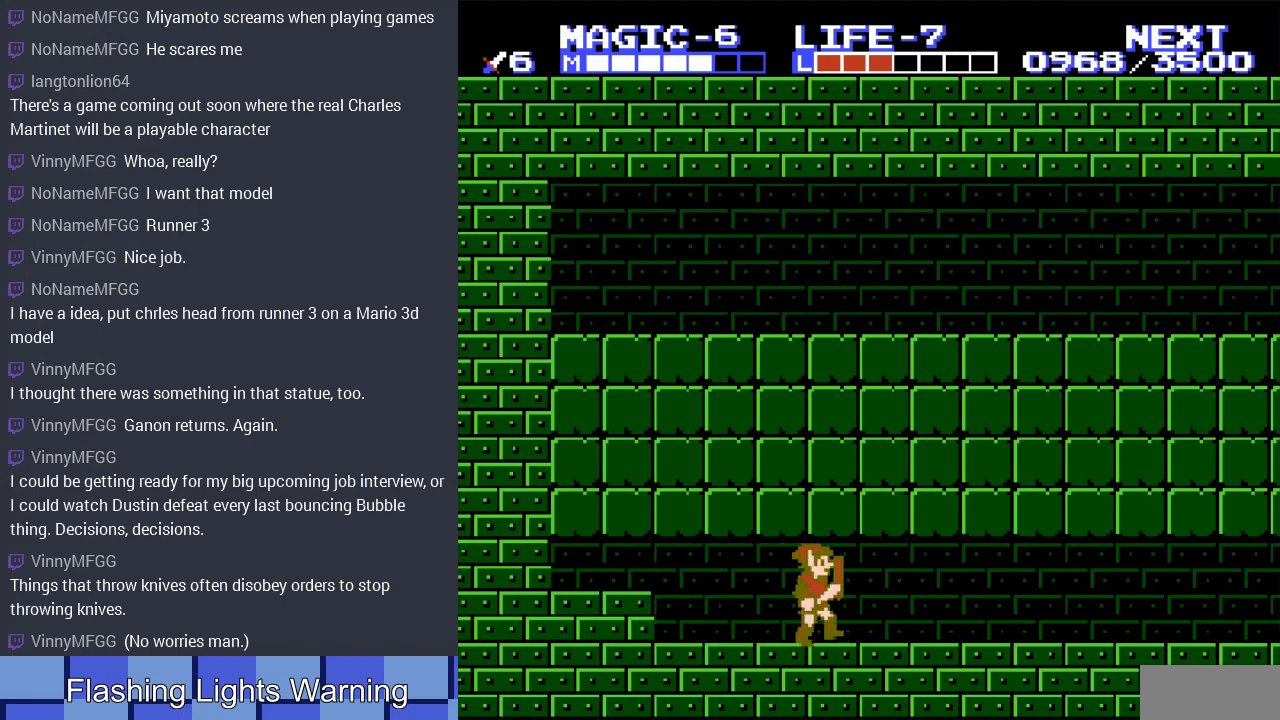
{"buttons": ["DPAD_RIGHT"], "events": []}
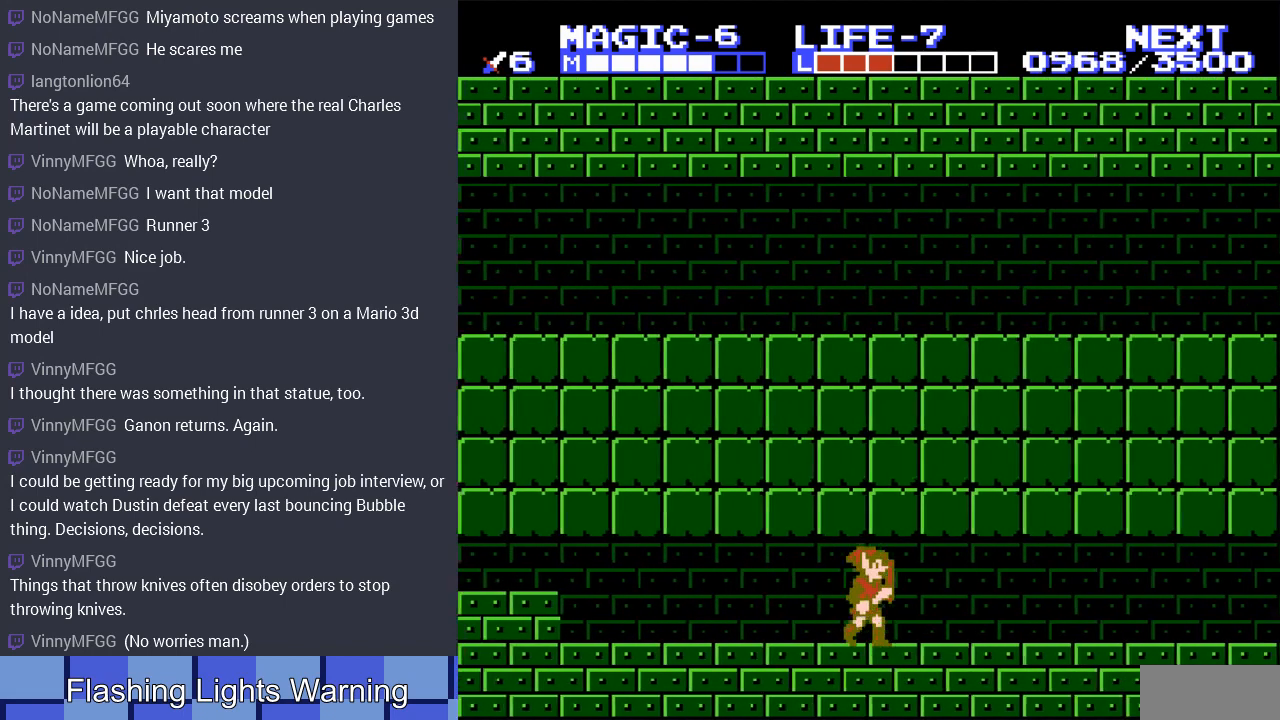
{"buttons": ["DPAD_RIGHT"], "events": []}